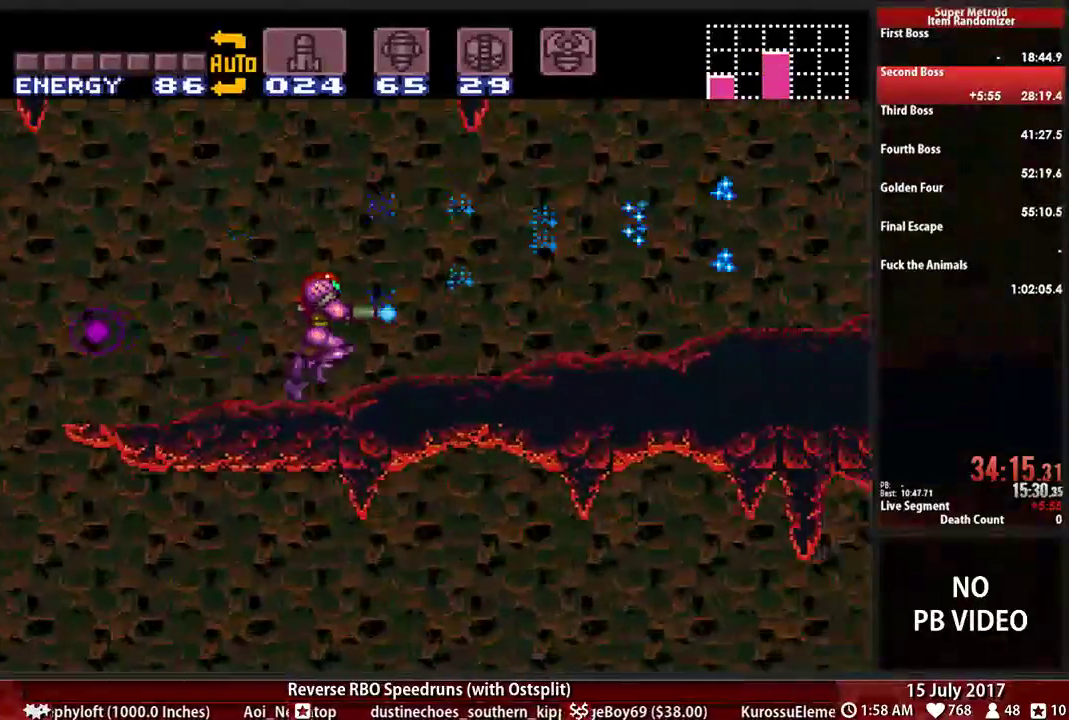
Gameplay with a controller (Nintendo layout); each line is a JSON object with the inputs held at the frame after it. "events" lists button and stick changes between this image and that frame as [ms after this image, input, new state], when the widget could be followed in between. Not read: L3 R3 SELECT START.
{"buttons": ["B", "X", "DPAD_RIGHT"], "events": []}
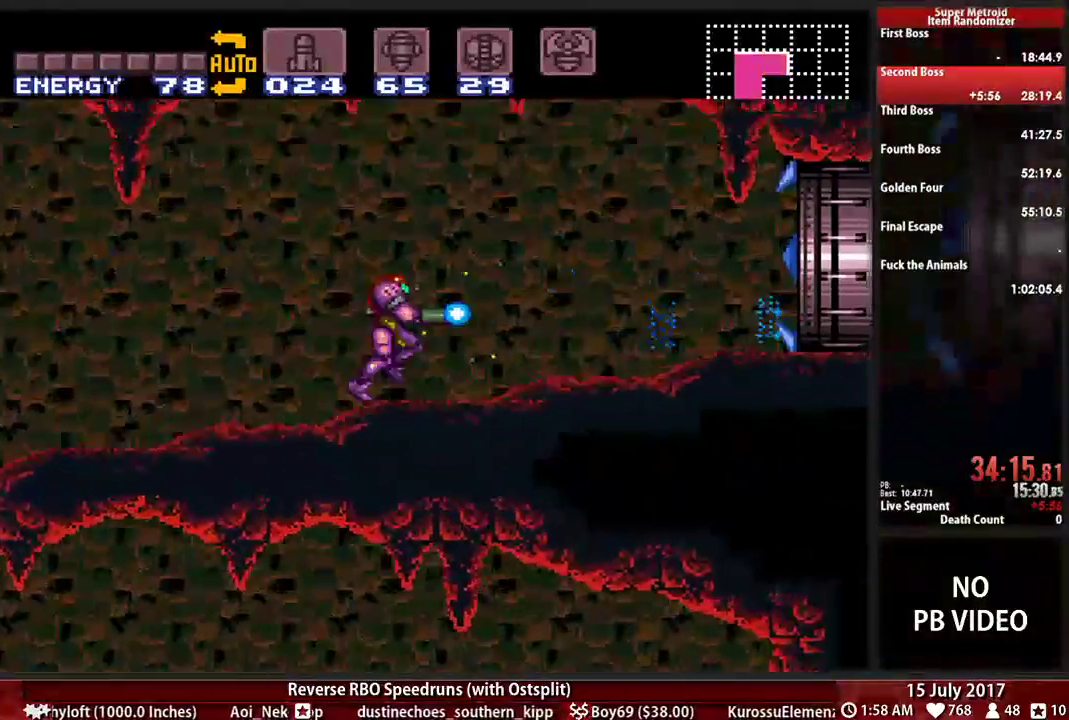
{"buttons": ["X", "DPAD_RIGHT"], "events": [[500, "B", "up"]]}
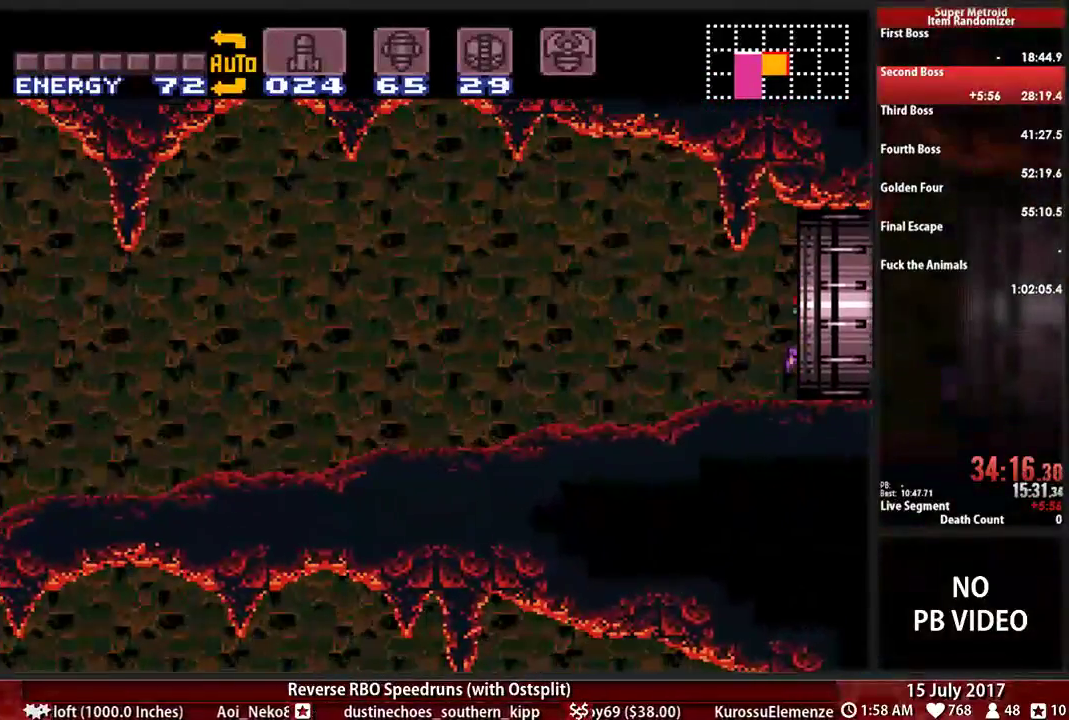
{"buttons": ["B", "DPAD_RIGHT"]}
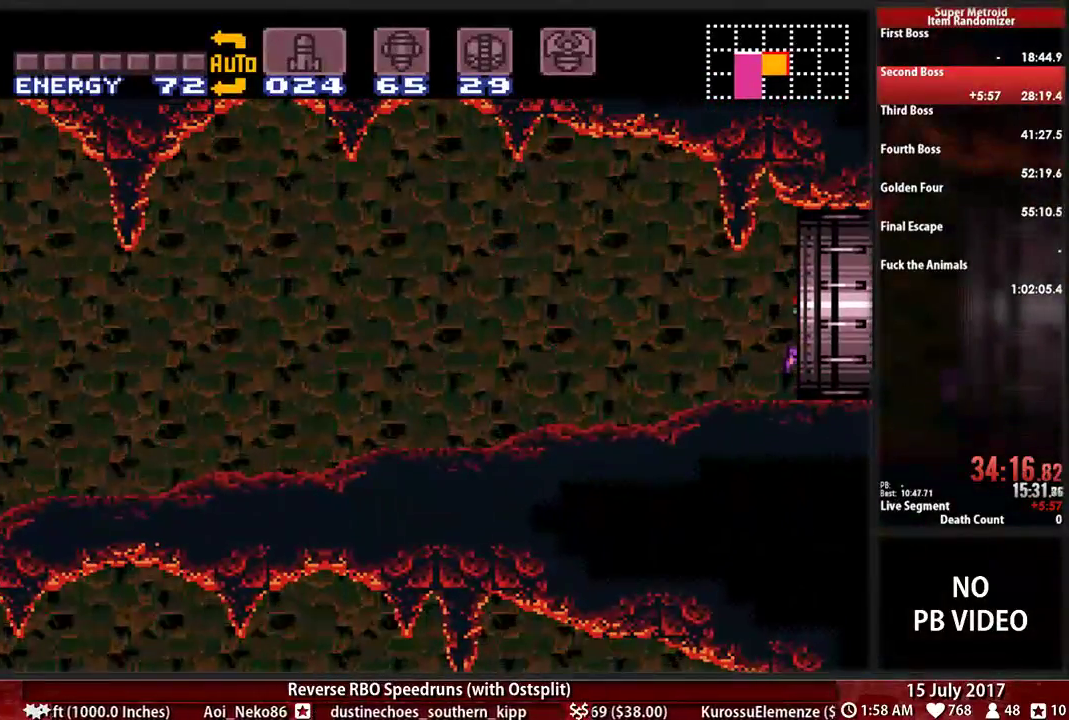
{"buttons": ["B", "DPAD_RIGHT"], "events": []}
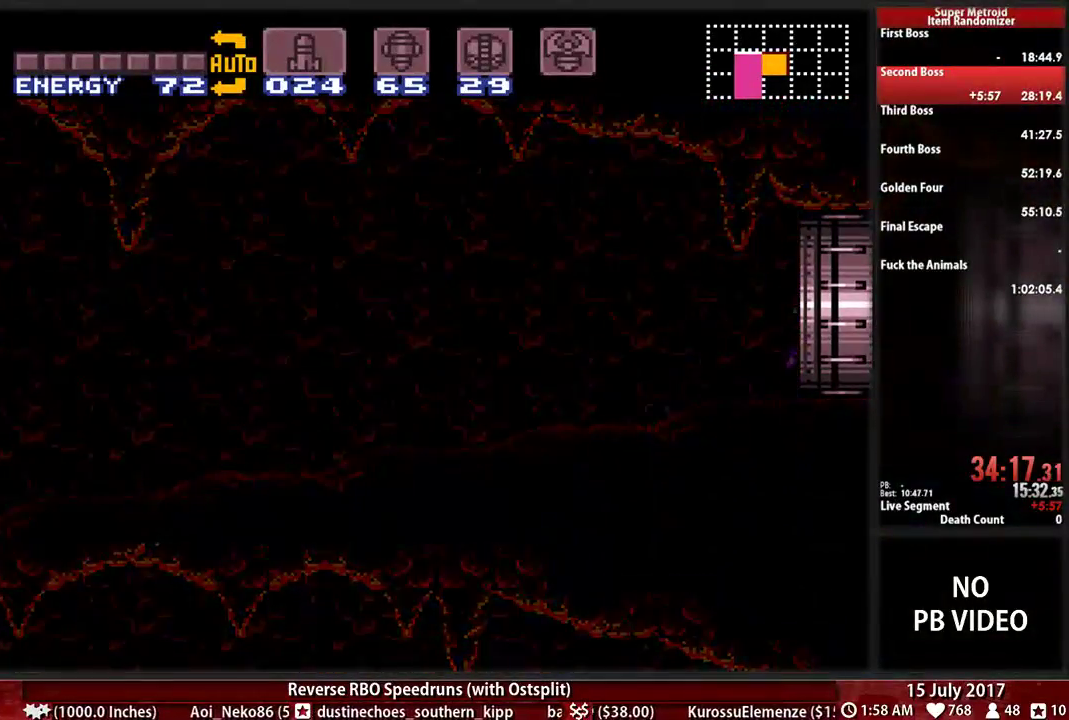
{"buttons": ["B", "DPAD_RIGHT"], "events": []}
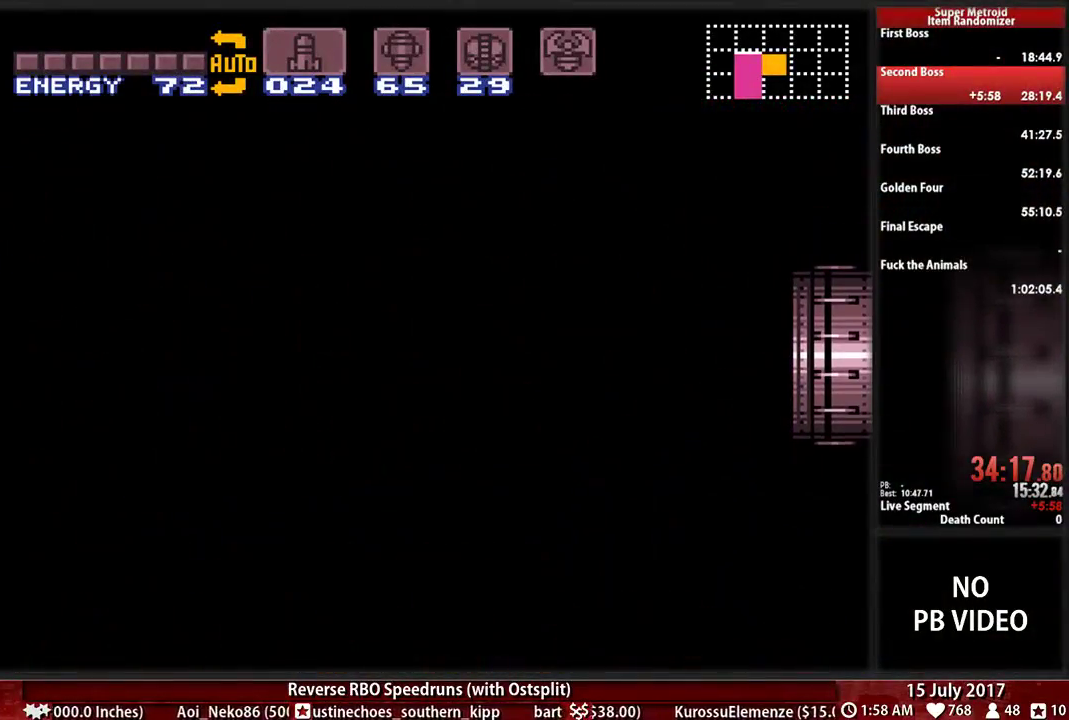
{"buttons": ["B", "DPAD_RIGHT"], "events": []}
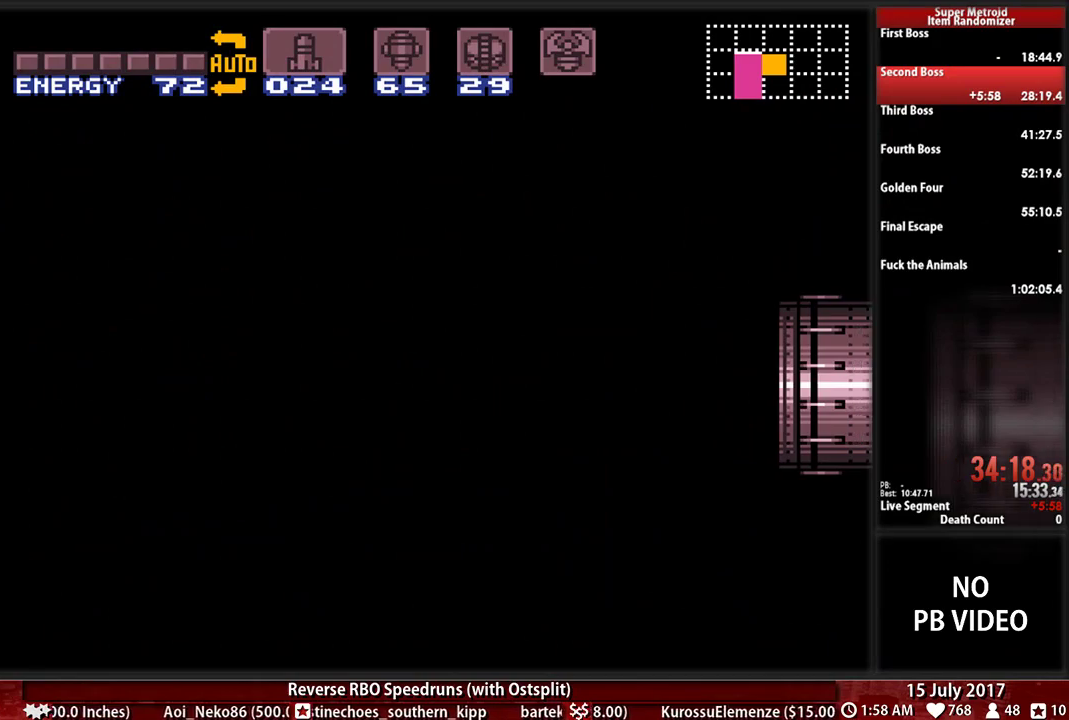
{"buttons": ["B", "DPAD_RIGHT"], "events": []}
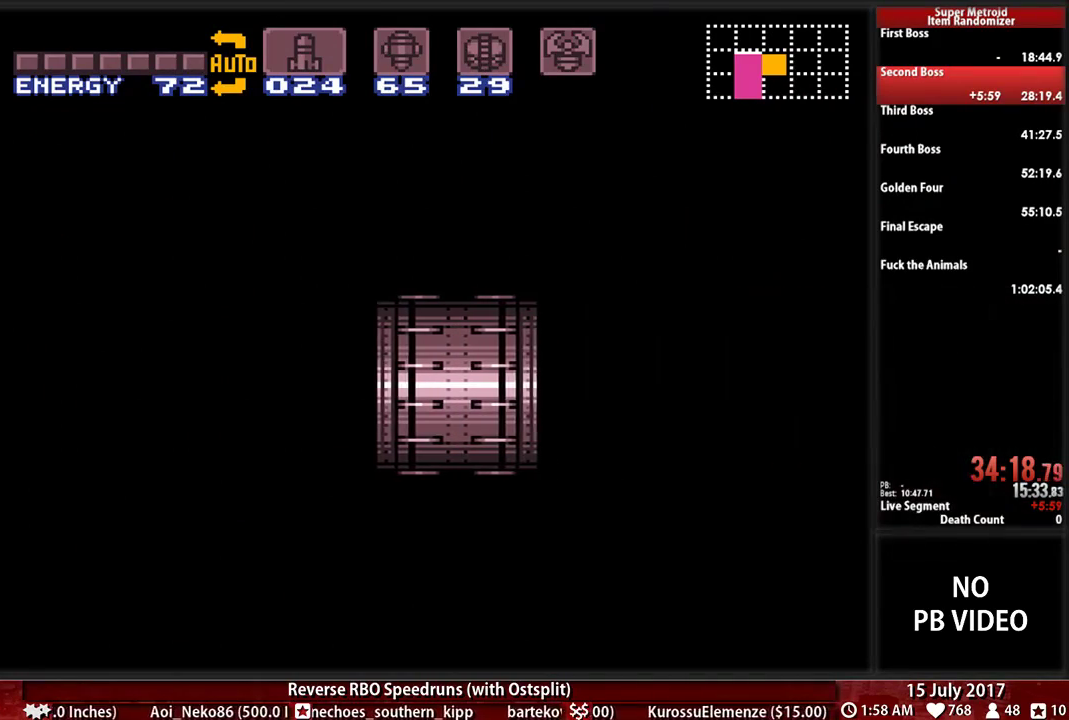
{"buttons": ["B", "DPAD_RIGHT"], "events": []}
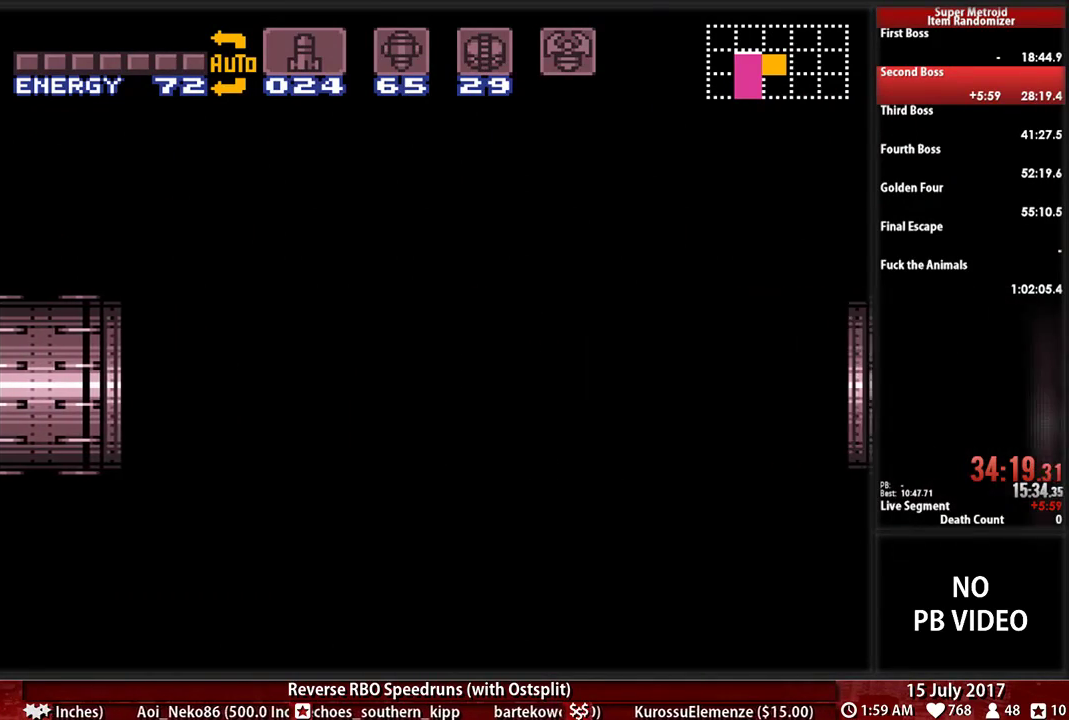
{"buttons": ["B", "DPAD_RIGHT"], "events": []}